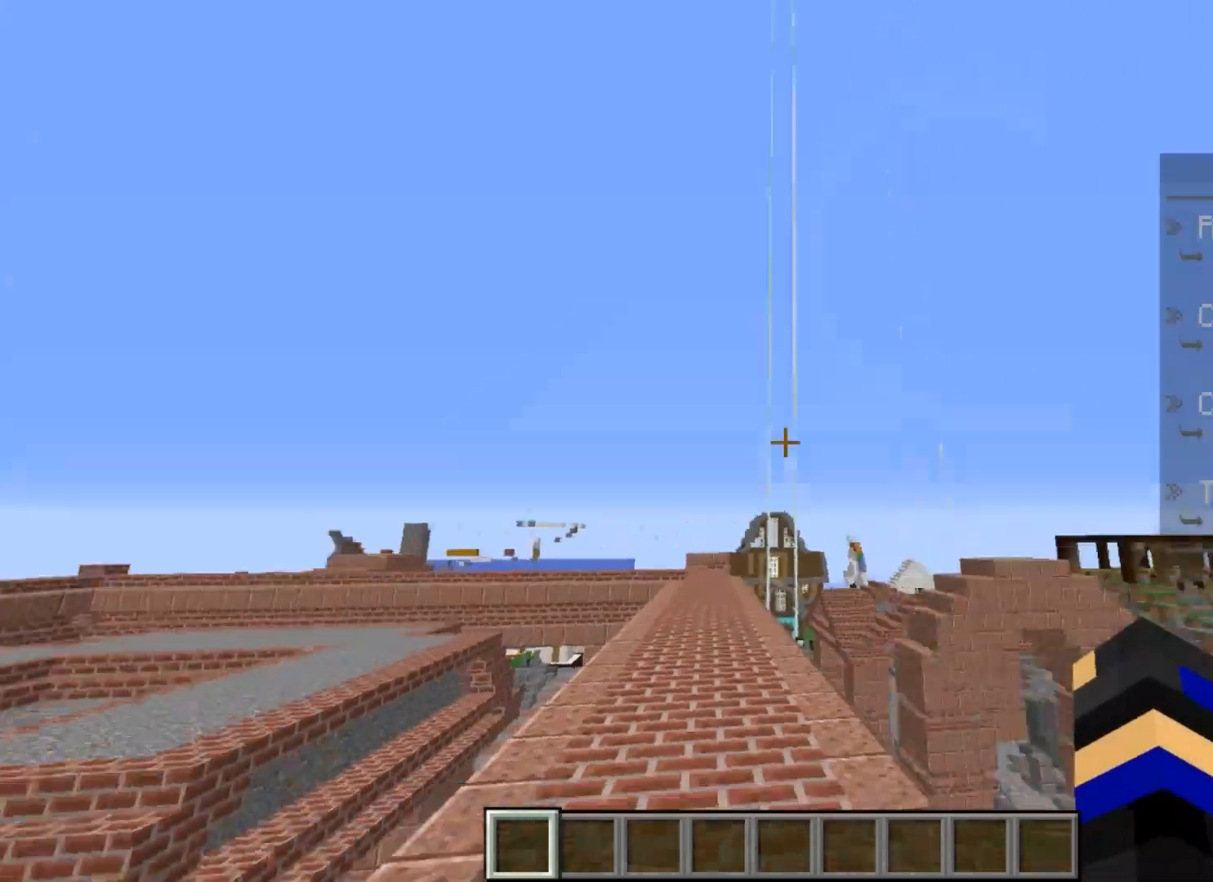
Gameplay with keyboard and mouse; each line is a JSON object with the keys and mouse buttons held at the frame after it. "events" lists presses ("down") and releases ("up") of "a", "d", "s", "w", "mouse_left" and "mouse_right" between this image and that frame as [ms after this image, input, new state], when the widget could be followed in between. "mouse_left", "mouse_right" = the "left", "right" buttons of the "mouse" list. No other keys are recorded. Fast repeated clicks can show as one long hold. Mouse movement is not recorded.
{"keys": [], "mouse": [], "events": []}
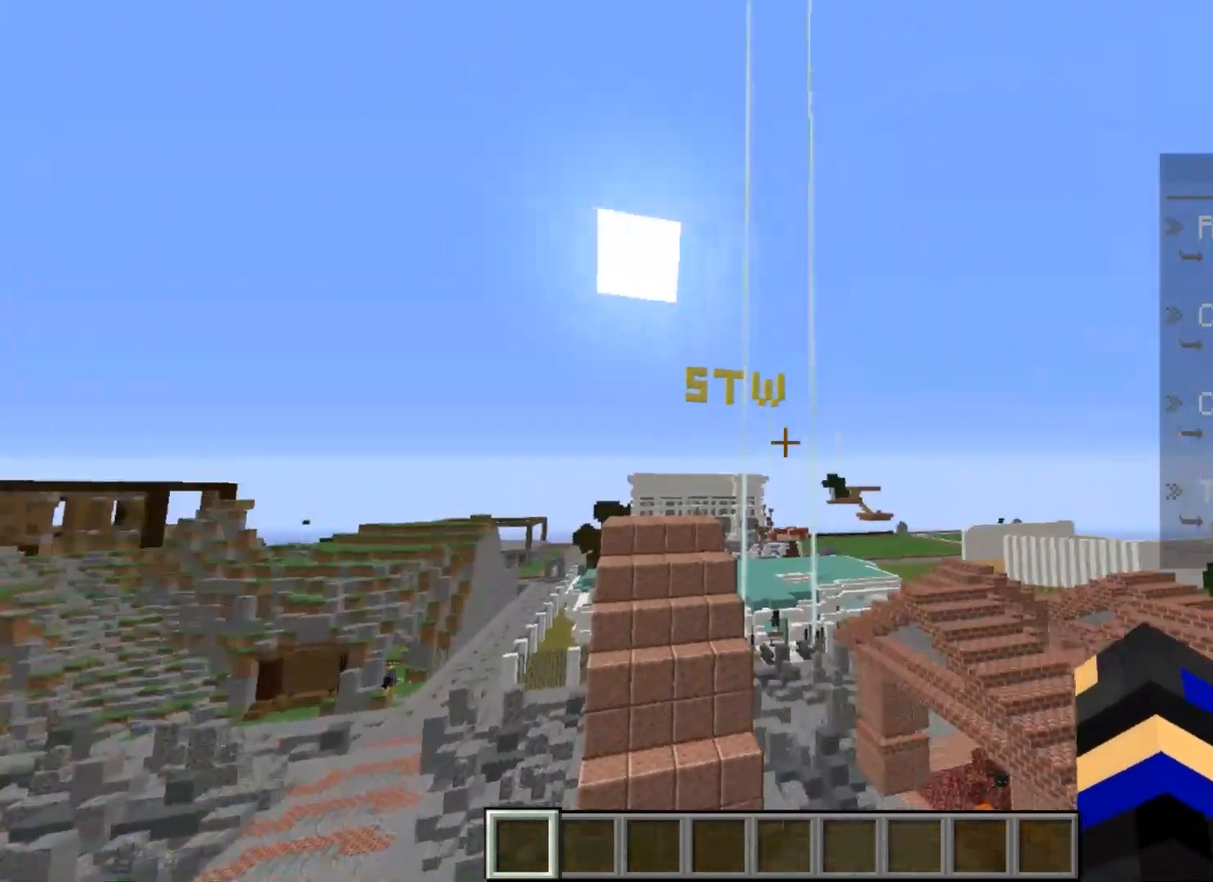
{"keys": [], "mouse": [], "events": []}
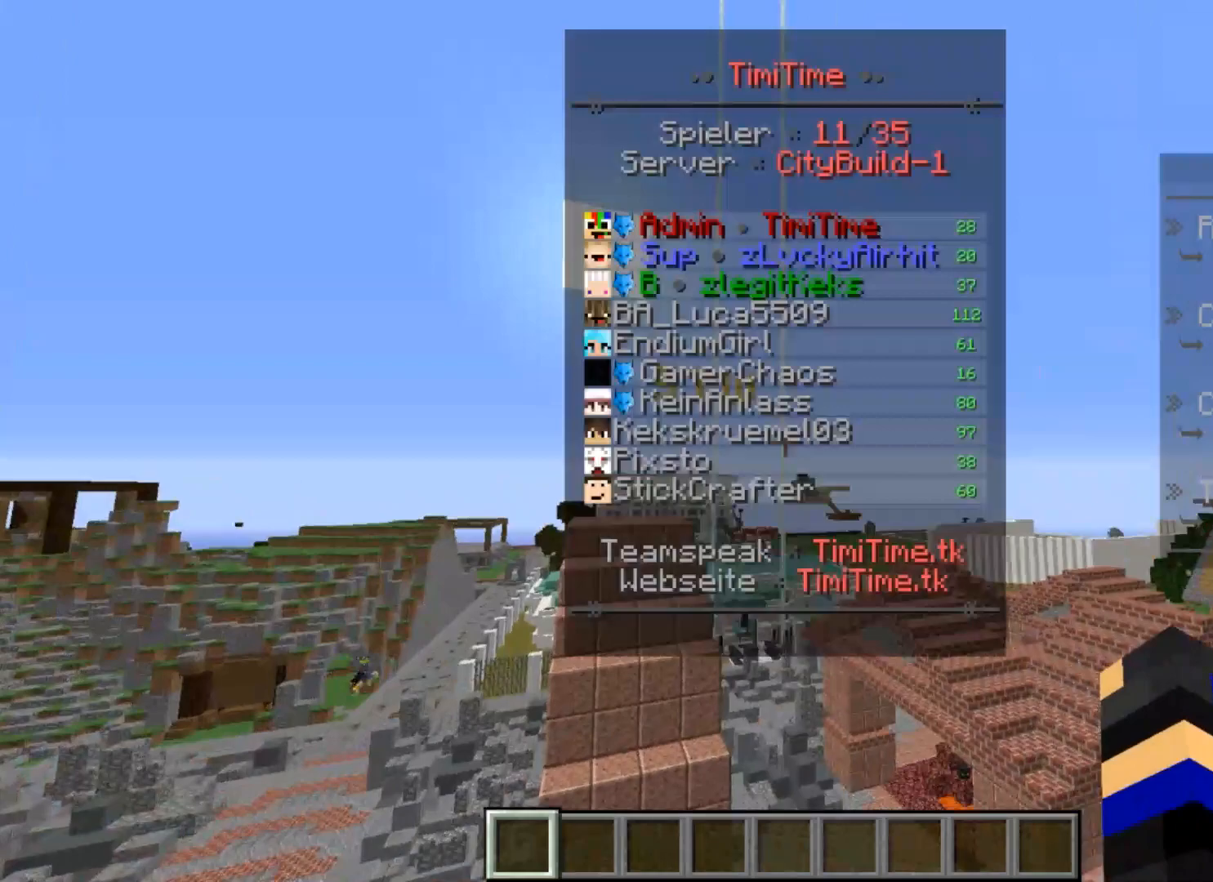
{"keys": ["w"], "mouse": [], "events": [[467, "w", "down"]]}
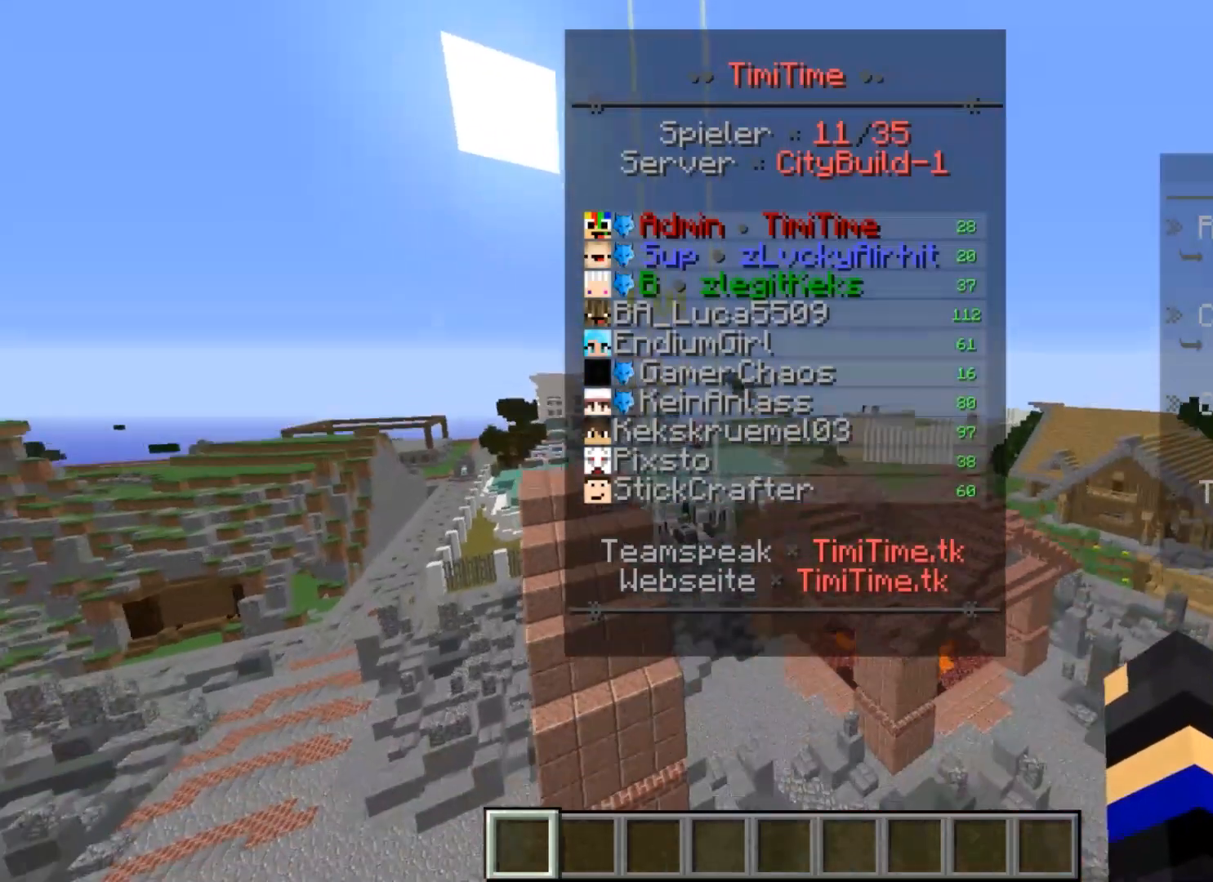
{"keys": ["w"], "mouse": [], "events": []}
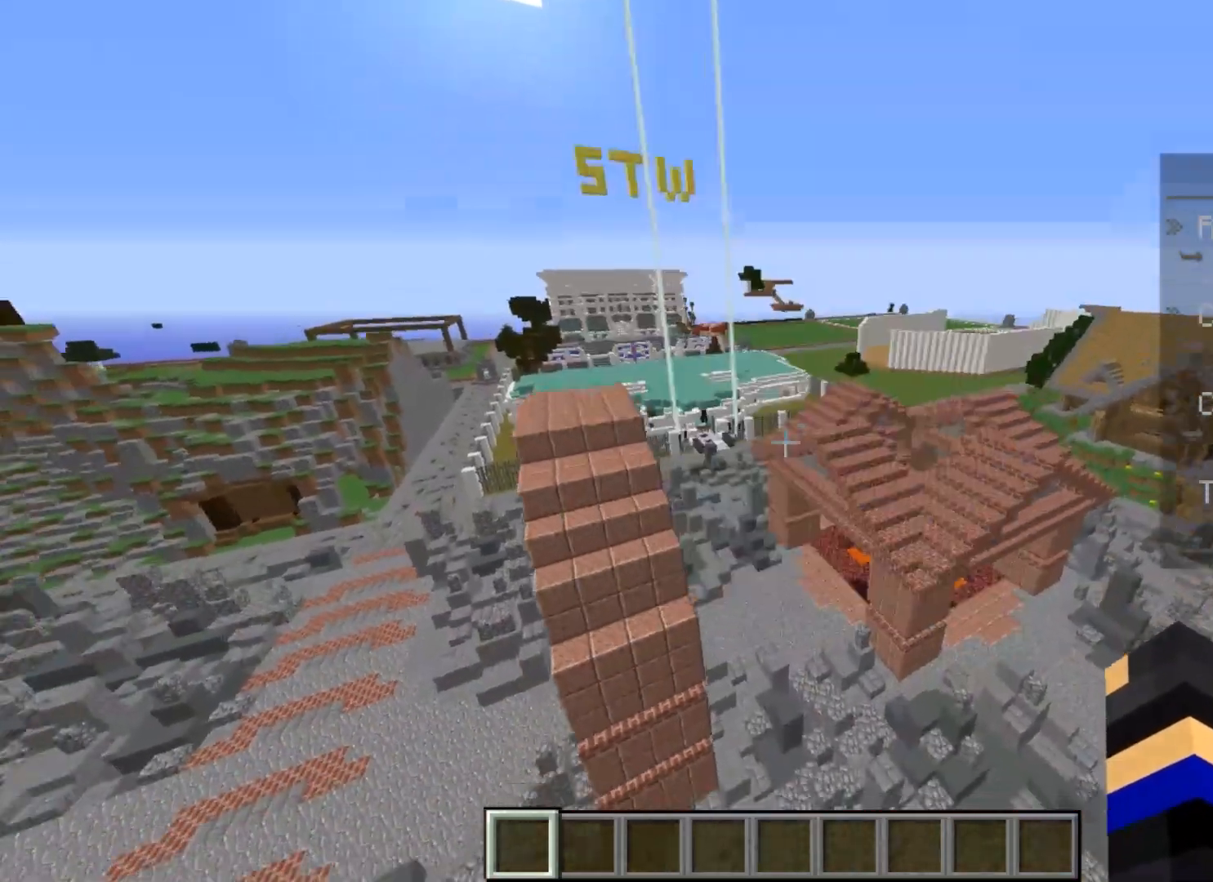
{"keys": ["w"], "mouse": [], "events": []}
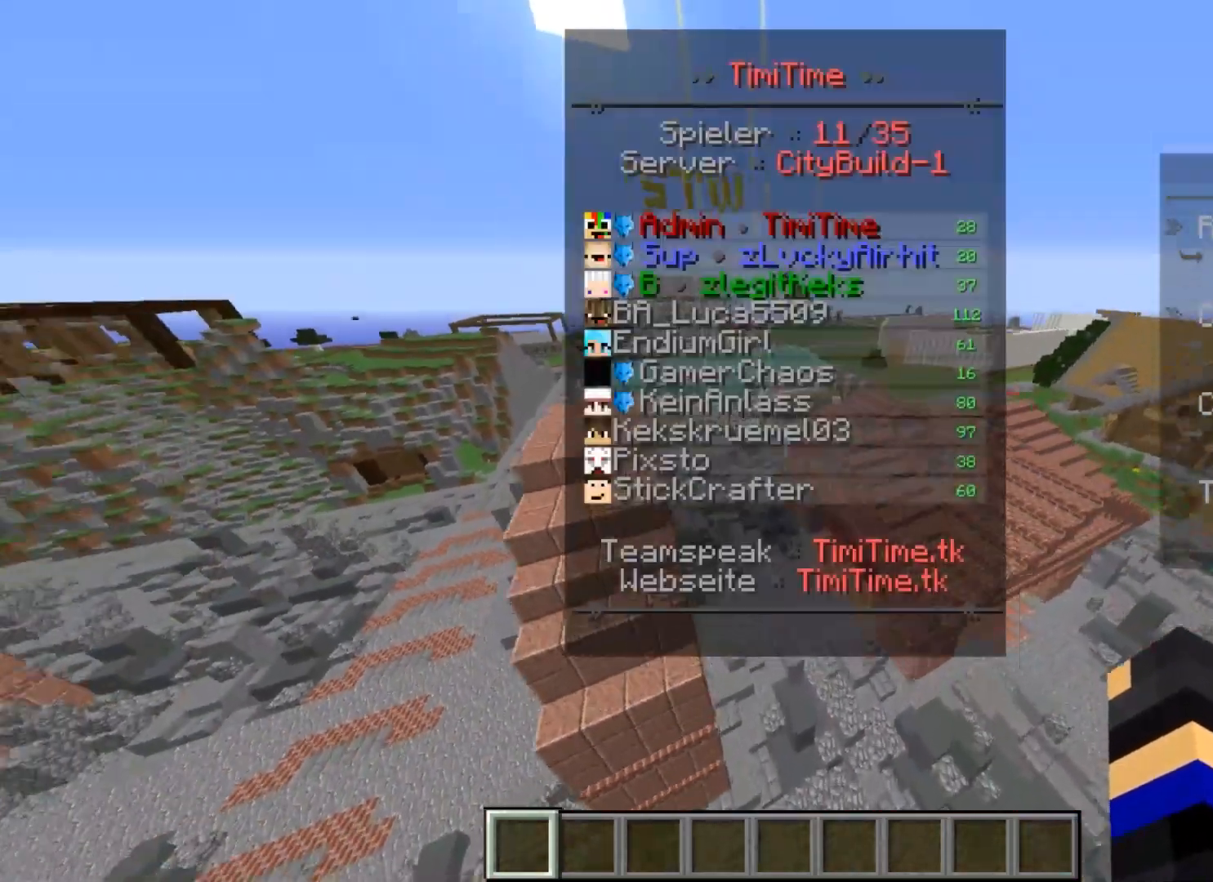
{"keys": ["w"], "mouse": [], "events": []}
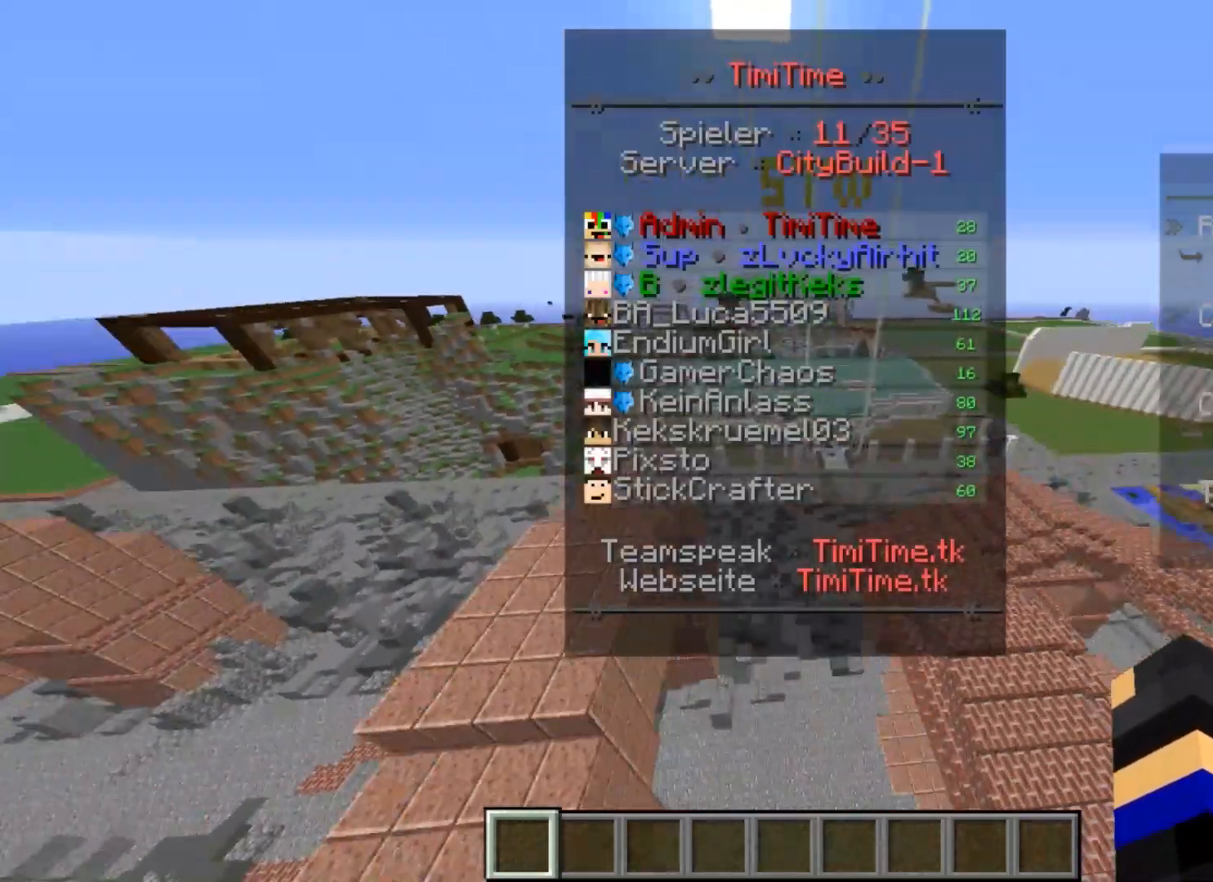
{"keys": [], "mouse": [], "events": [[467, "w", "up"]]}
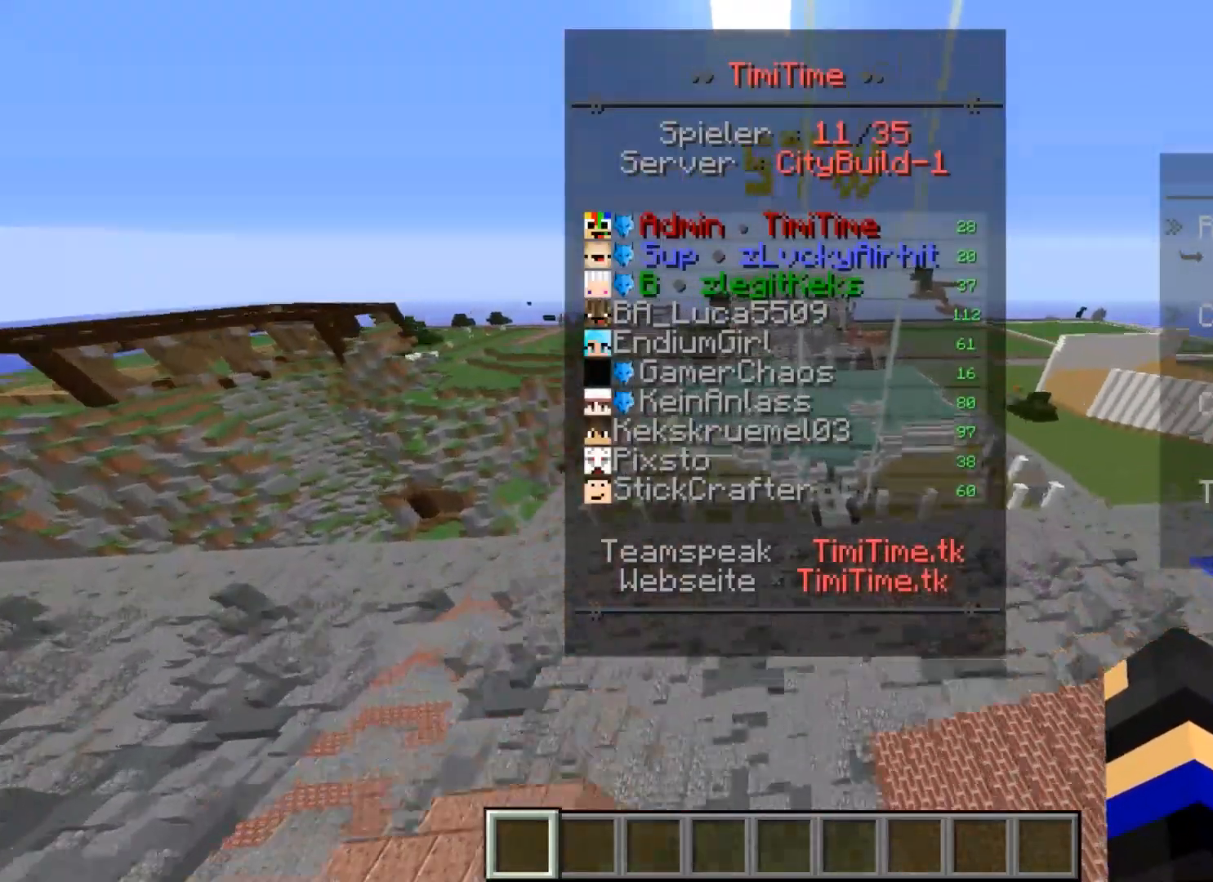
{"keys": ["s"], "mouse": [], "events": [[234, "s", "down"]]}
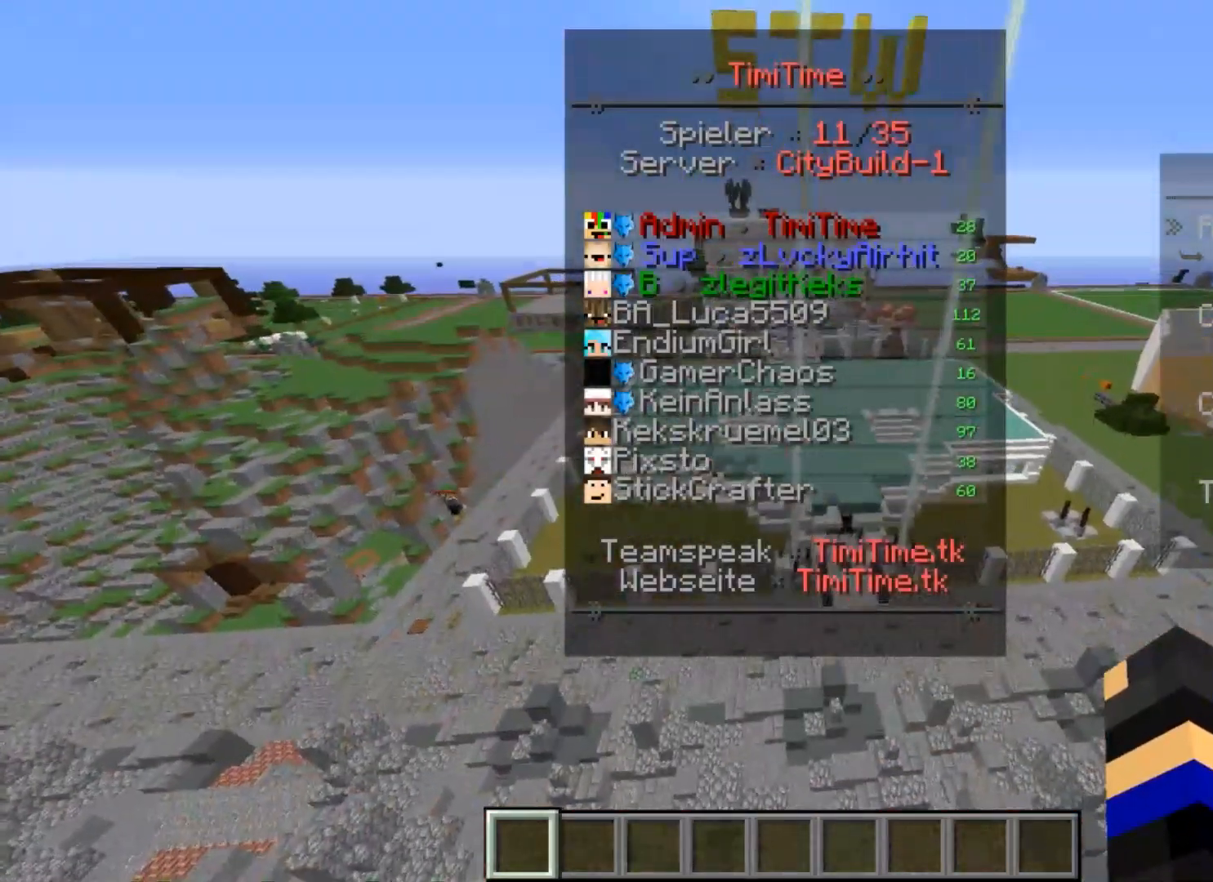
{"keys": [], "mouse": [], "events": [[433, "s", "up"]]}
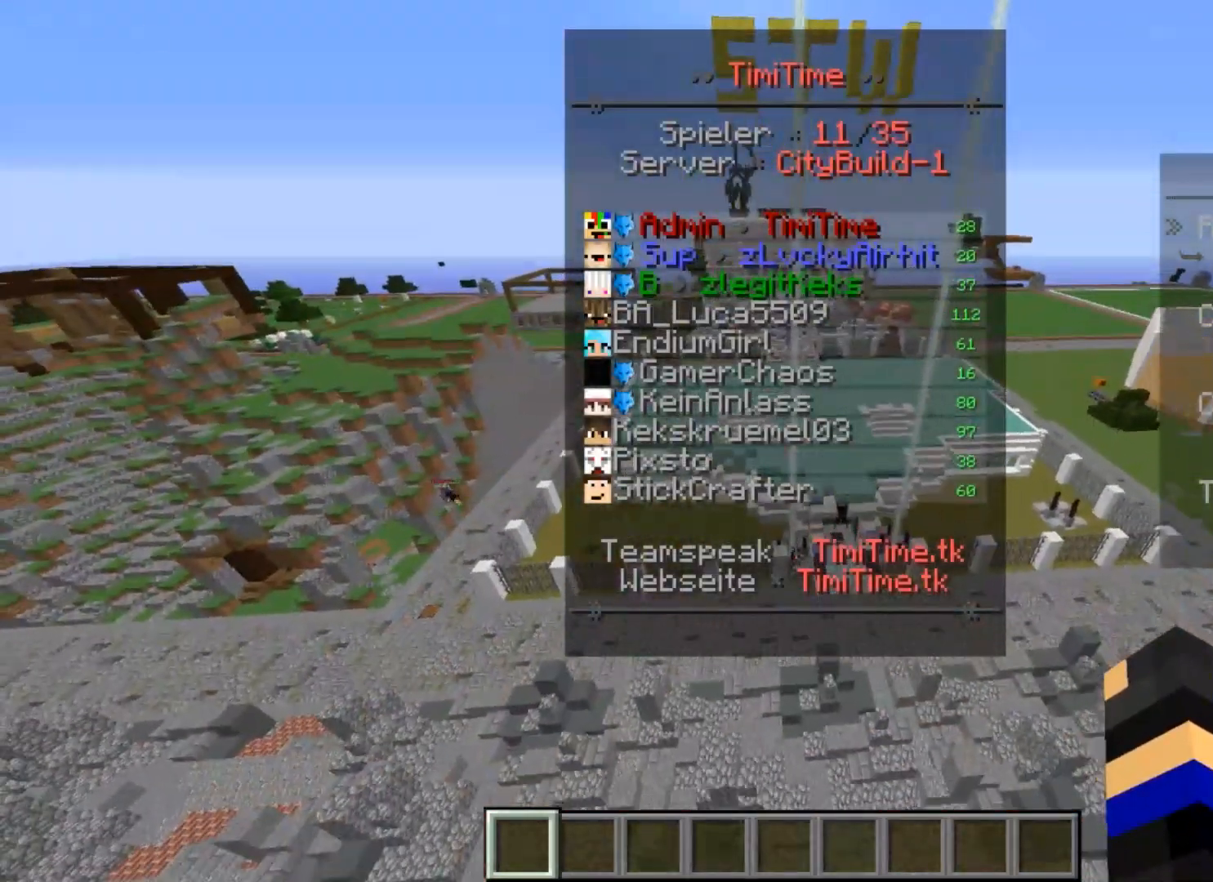
{"keys": [], "mouse": [], "events": []}
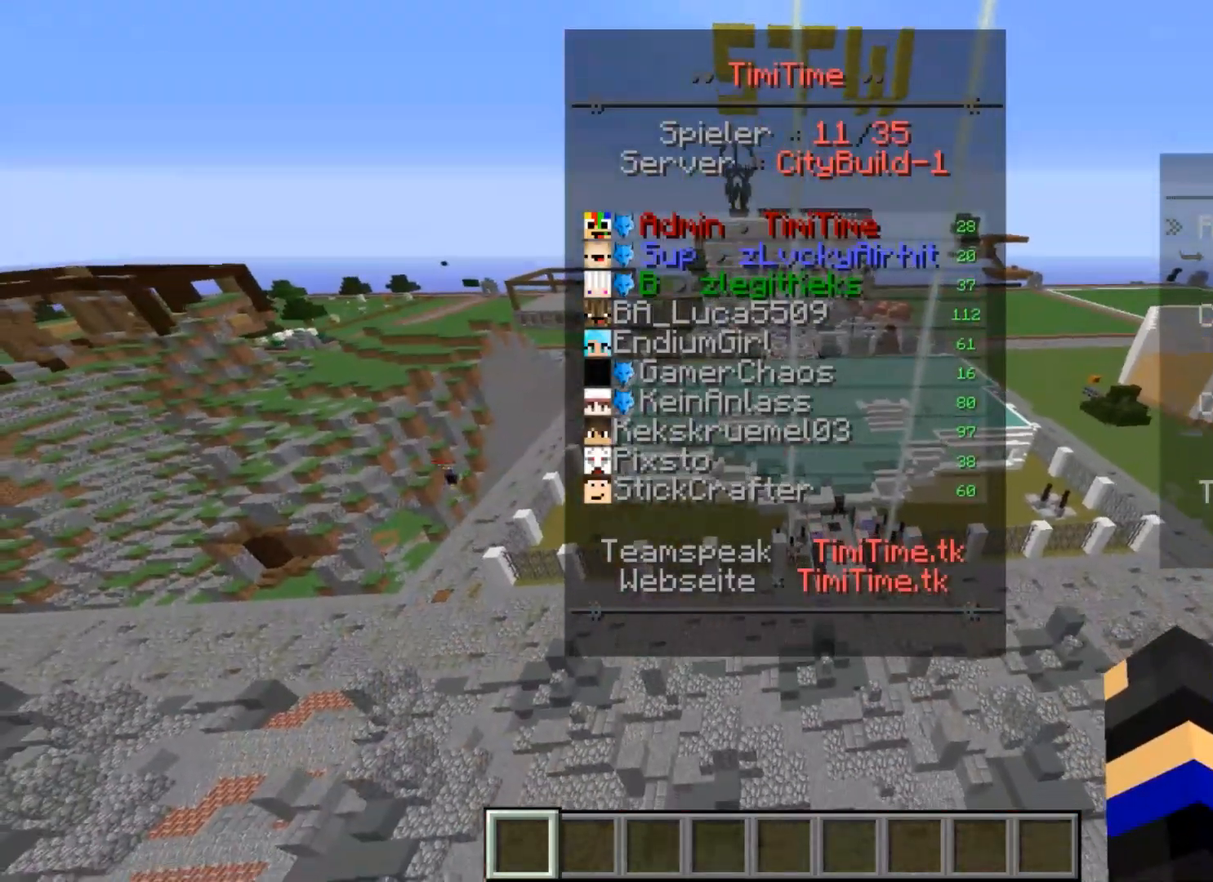
{"keys": ["s"], "mouse": [], "events": [[66, "w", "down"], [267, "w", "up"], [400, "s", "down"]]}
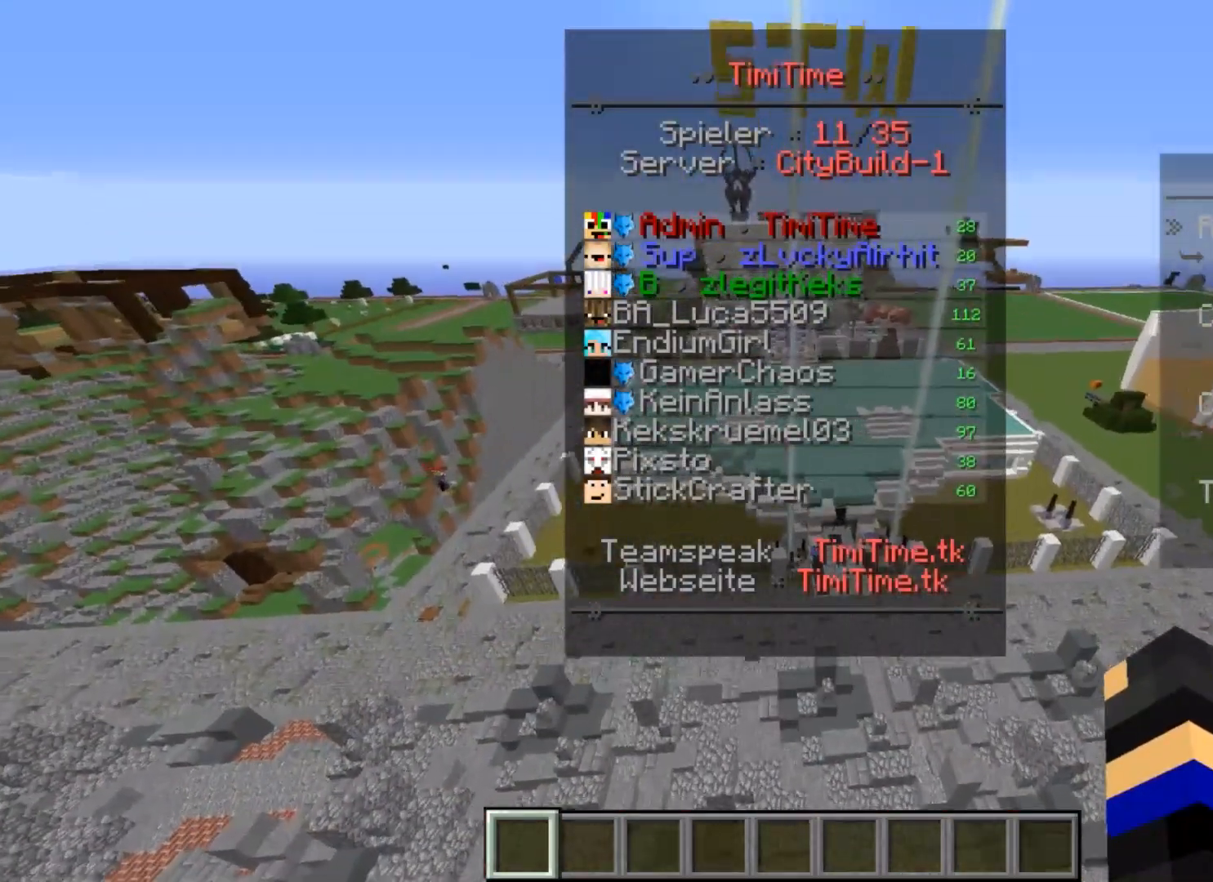
{"keys": [], "mouse": [], "events": [[200, "s", "up"]]}
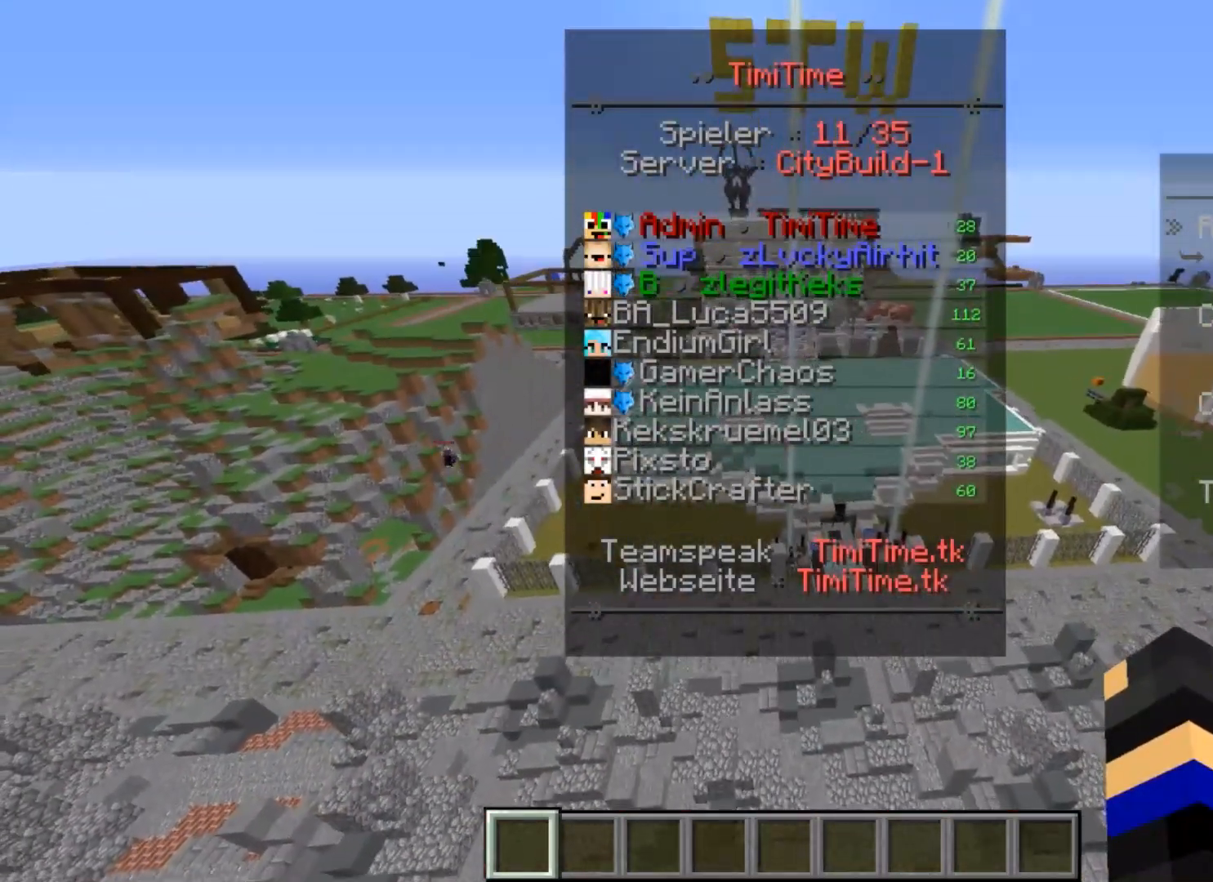
{"keys": ["w"], "mouse": [], "events": [[433, "w", "down"]]}
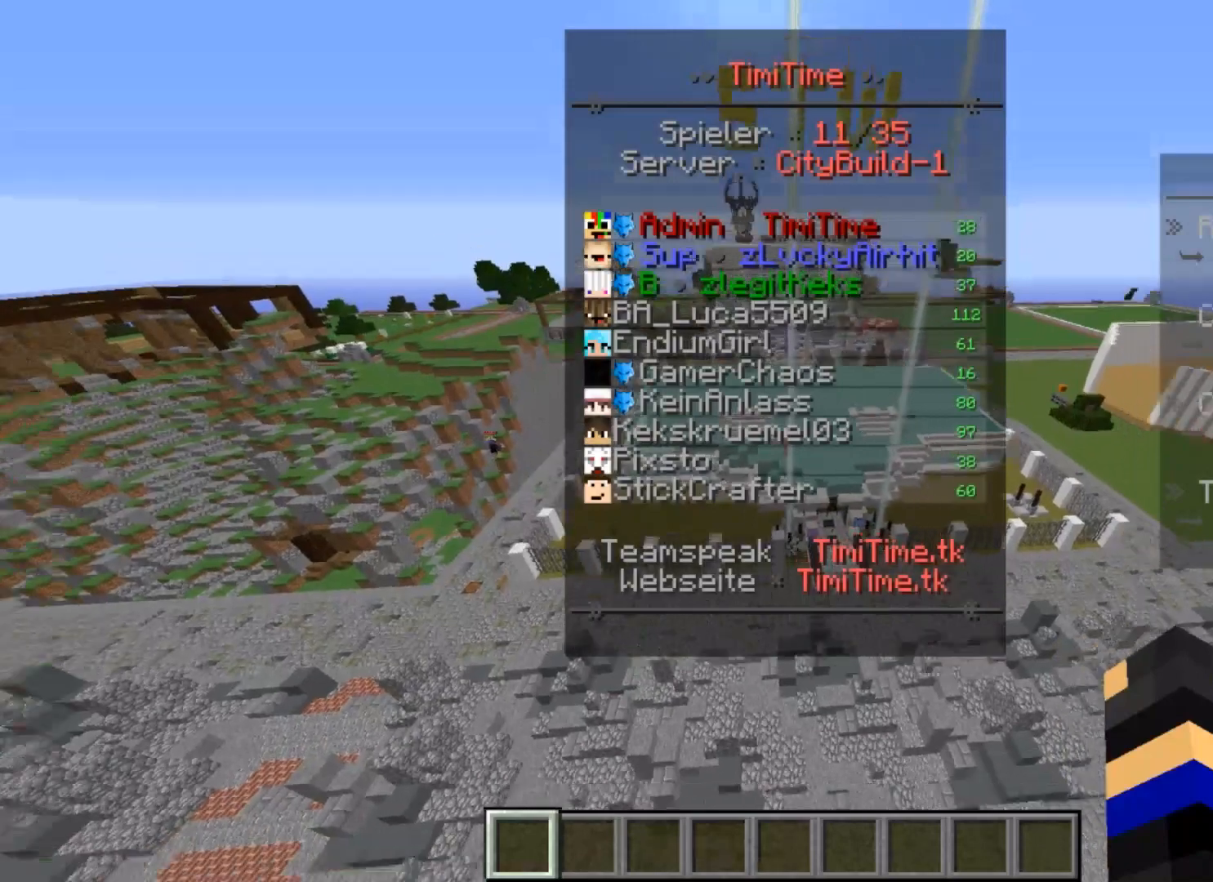
{"keys": ["s"], "mouse": [], "events": [[67, "w", "up"], [167, "s", "down"]]}
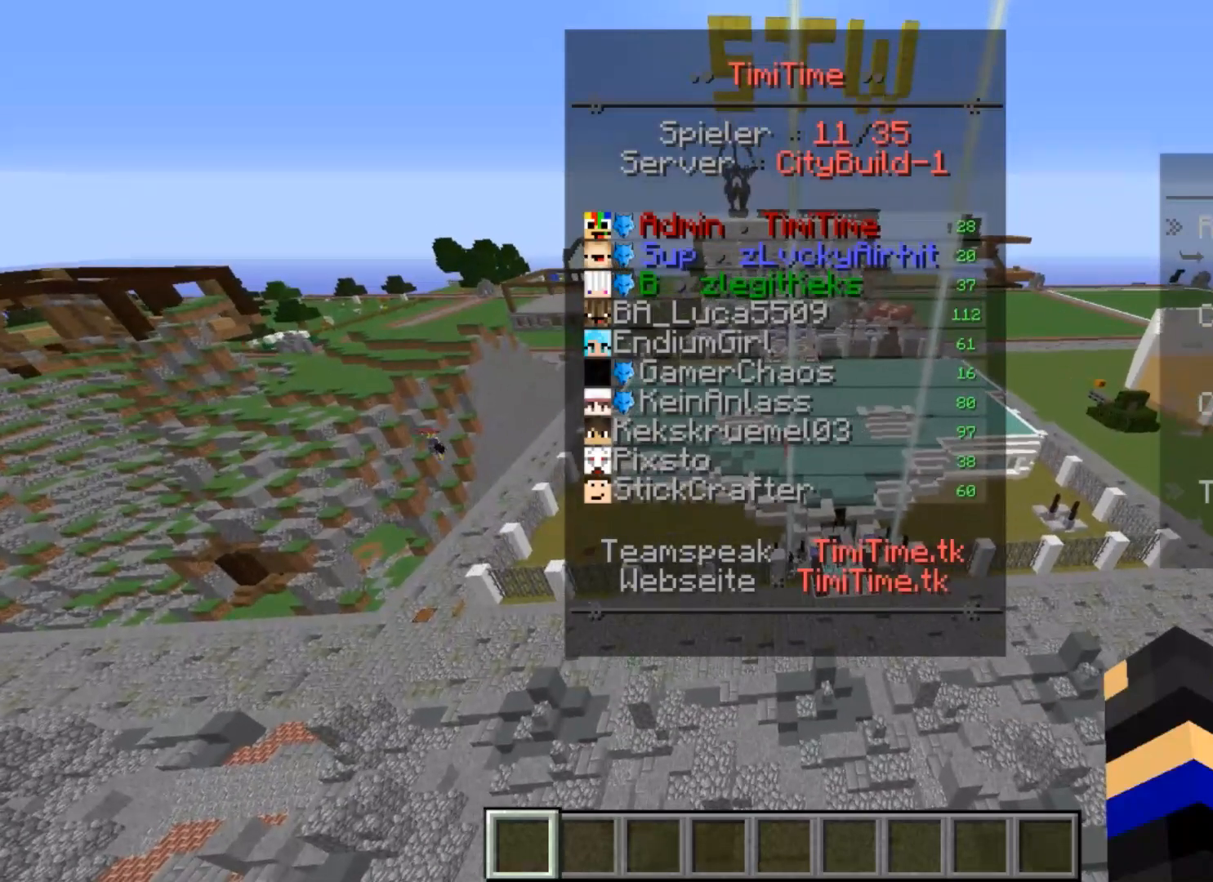
{"keys": ["s"], "mouse": [], "events": []}
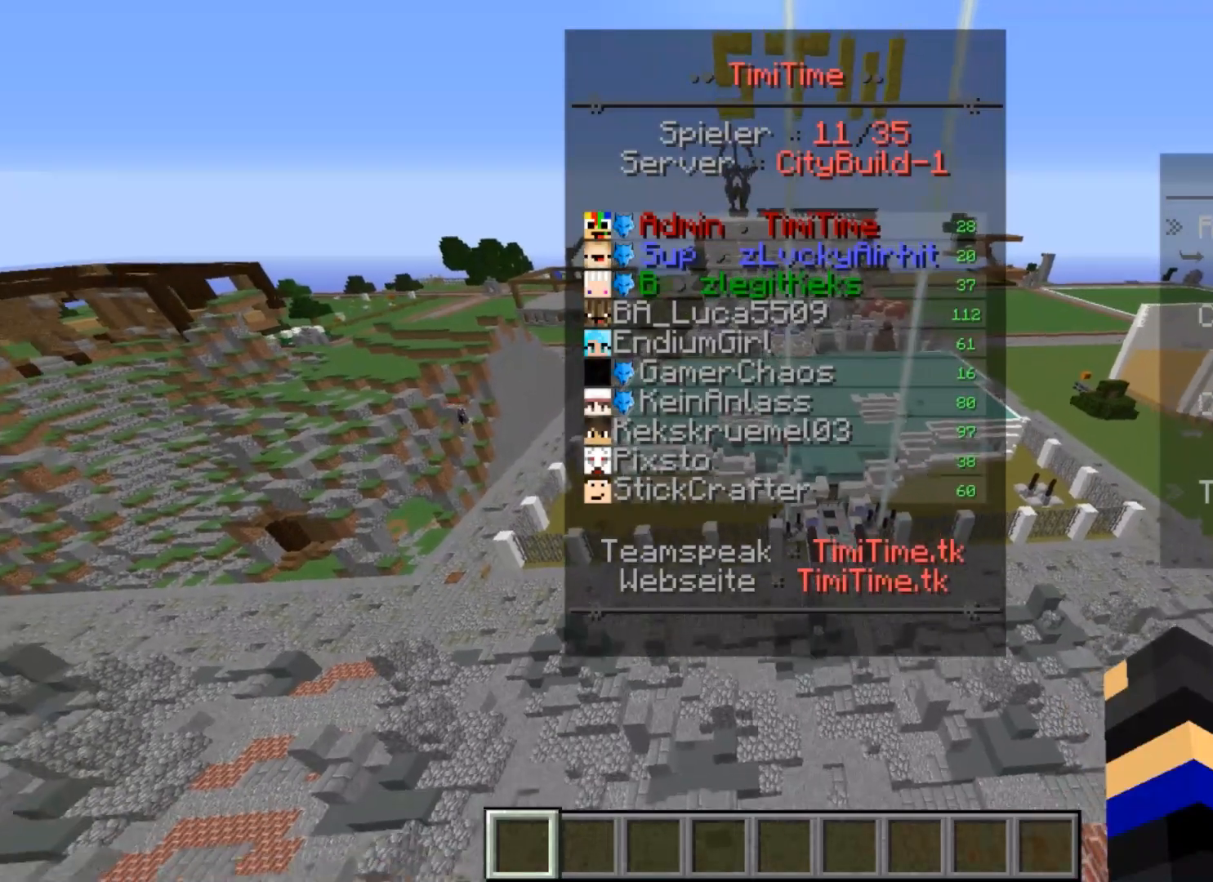
{"keys": [], "mouse": [], "events": [[167, "s", "up"]]}
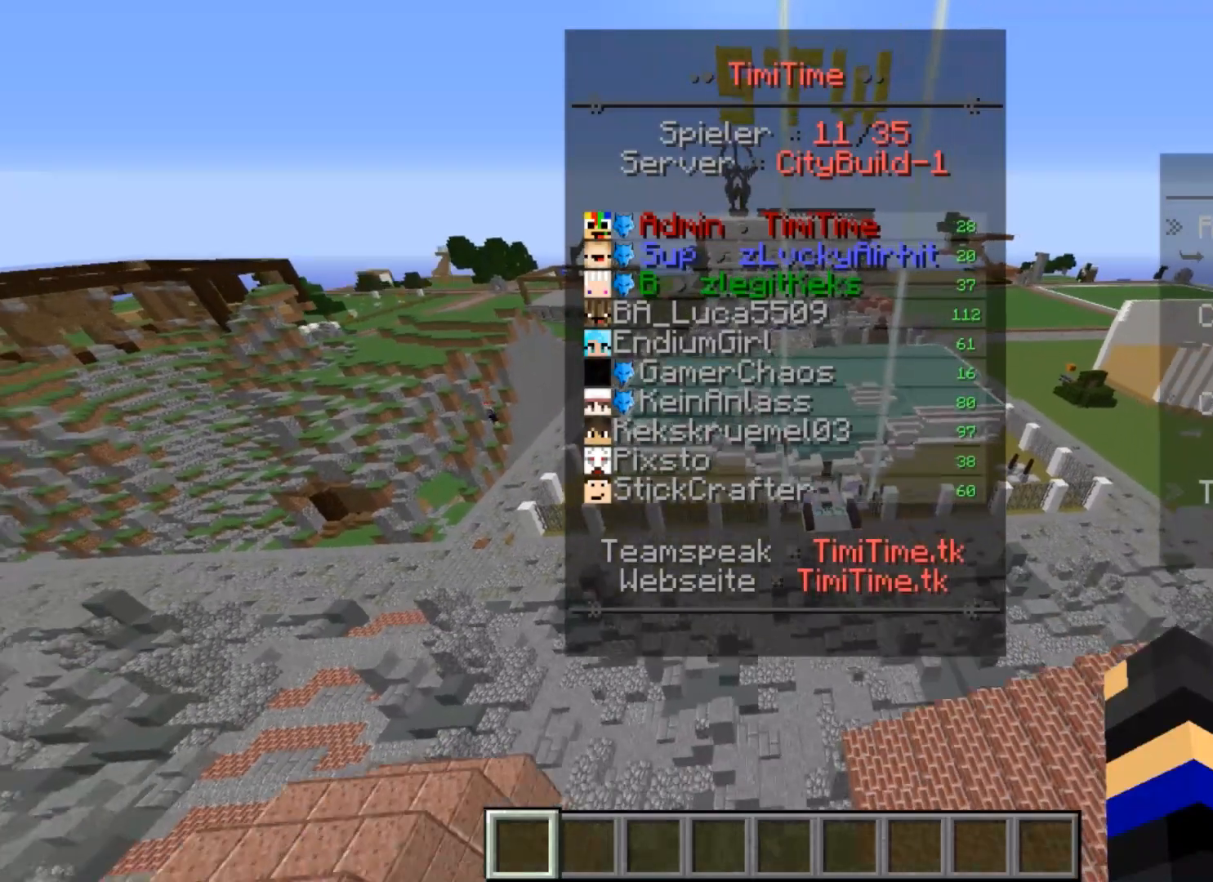
{"keys": [], "mouse": [], "events": [[300, "w", "down"], [500, "w", "up"]]}